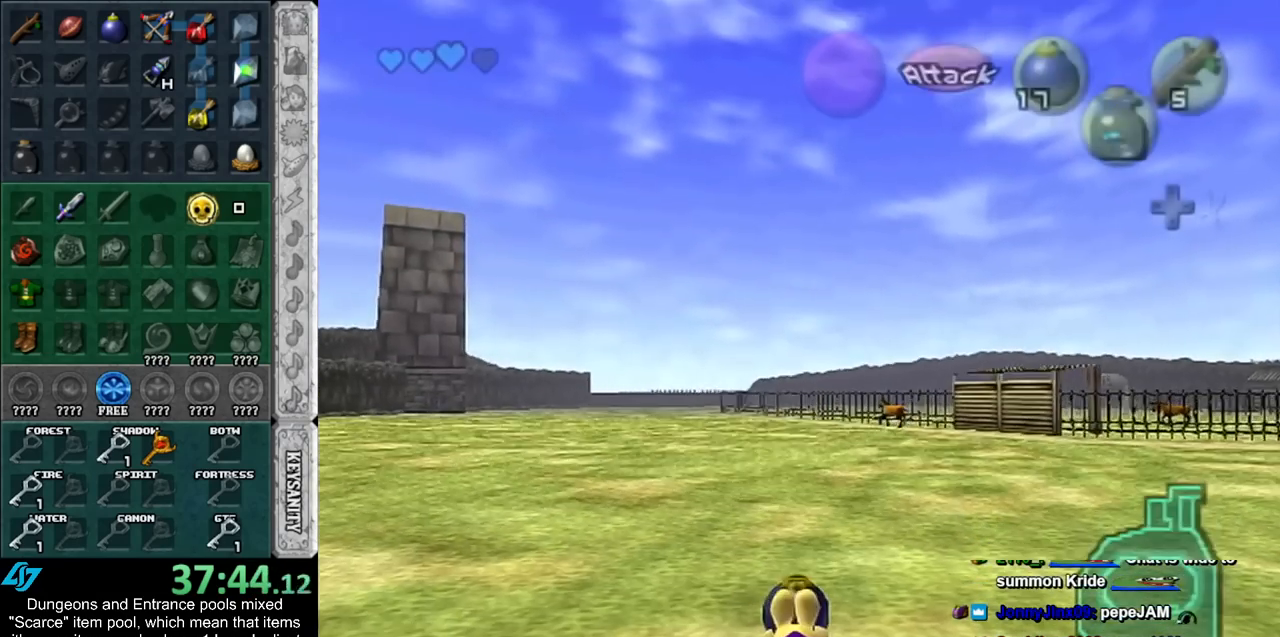
Gameplay with a controller (Nintendo layout); each line is a JSON object with the inputs held at the frame after it. "events" lists button and stick changes between this image and that frame as [ms after this image, input, new state], when the widget could be followed in between. Not read: L2 L3 R3.
{"buttons": [], "left_stick": "up-left", "right_stick": "center", "events": [[50, "left_stick", "up-left"]]}
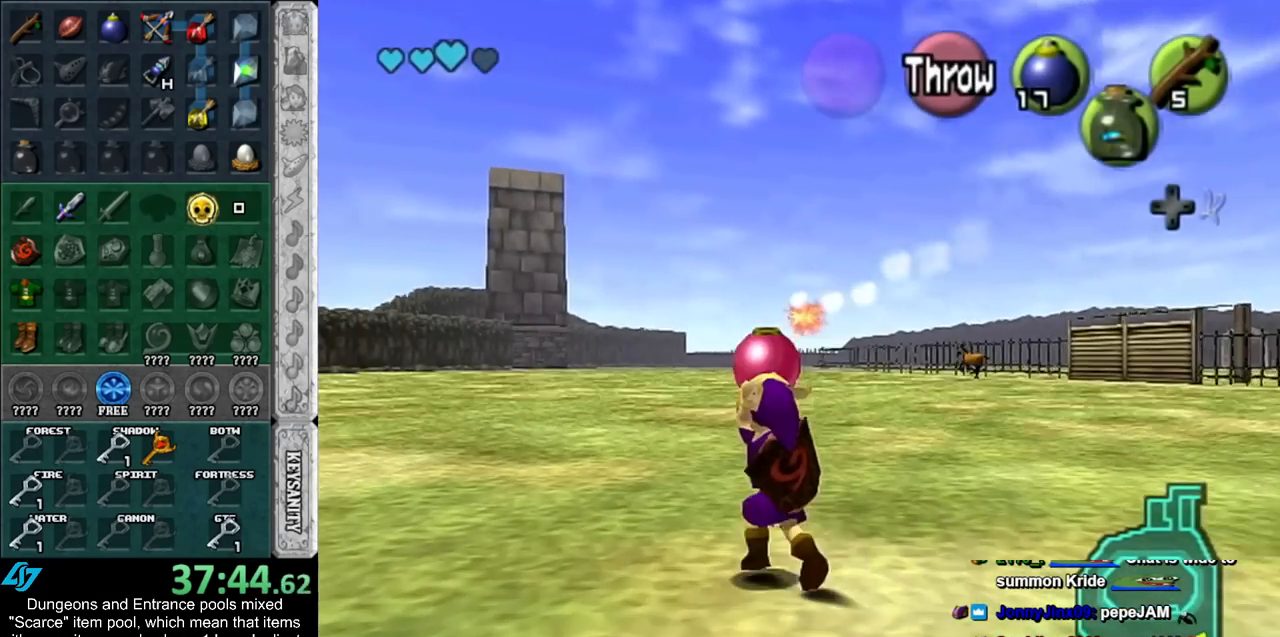
{"buttons": [], "left_stick": "up", "right_stick": "center", "events": [[333, "left_stick", "up"]]}
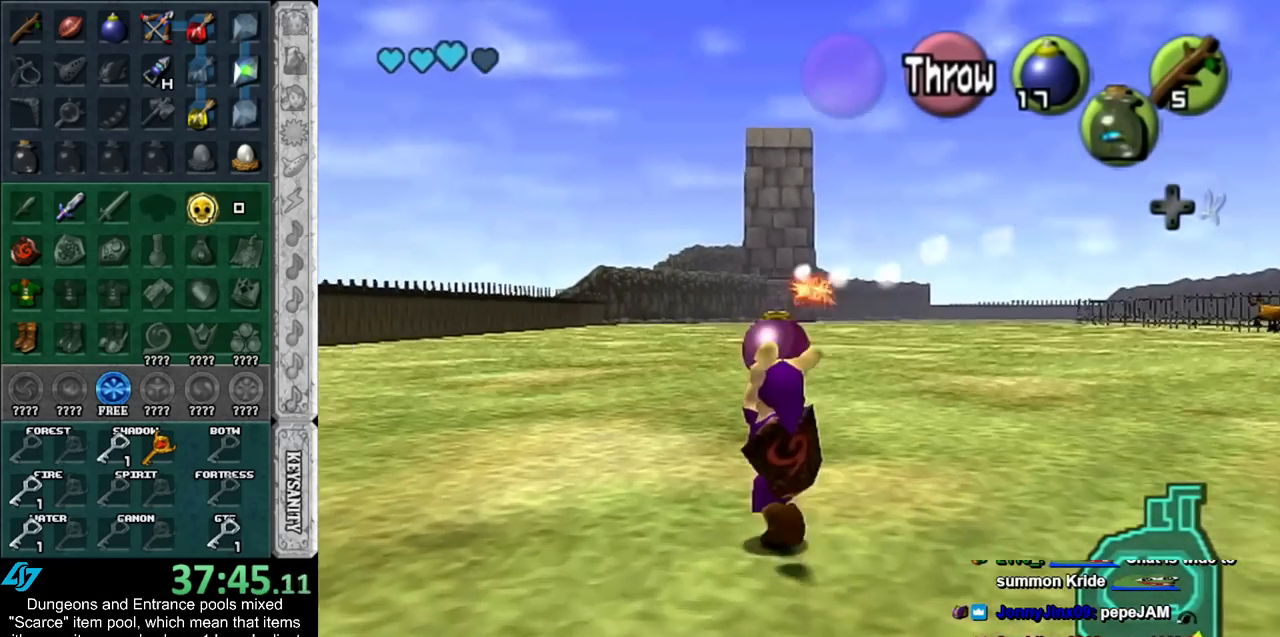
{"buttons": ["L1"], "left_stick": "down", "right_stick": "center", "events": [[50, "left_stick", "center"], [117, "left_stick", "down"], [267, "L1", "down"]]}
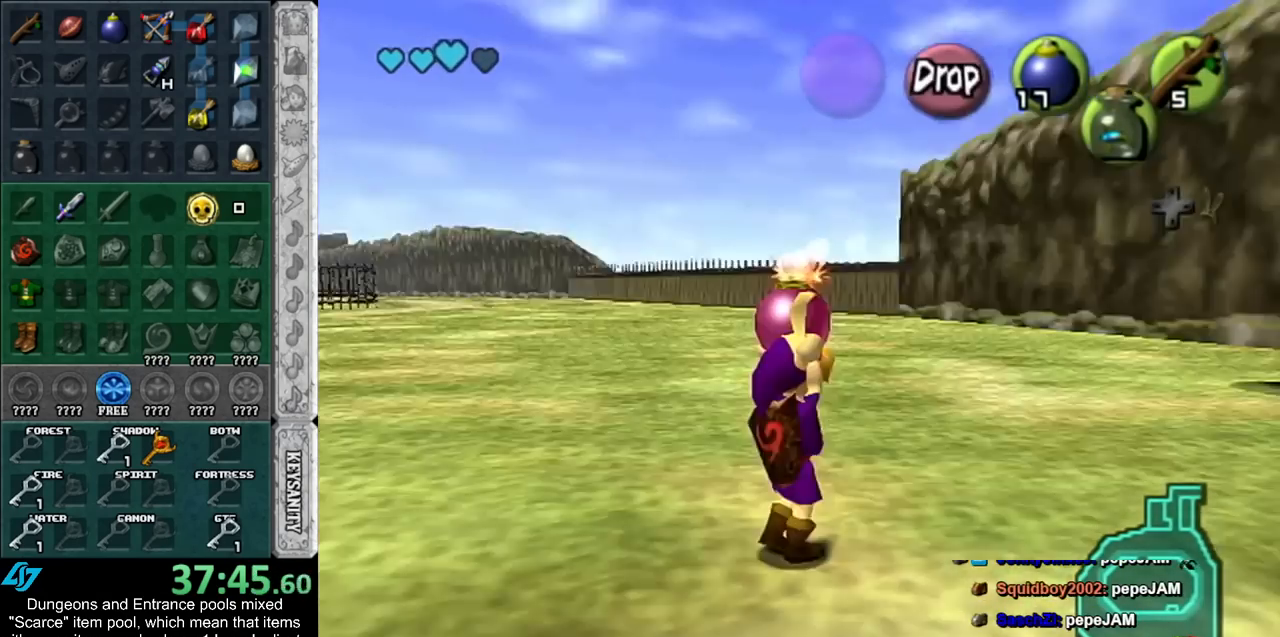
{"buttons": ["L1"], "left_stick": "down", "right_stick": "center", "events": []}
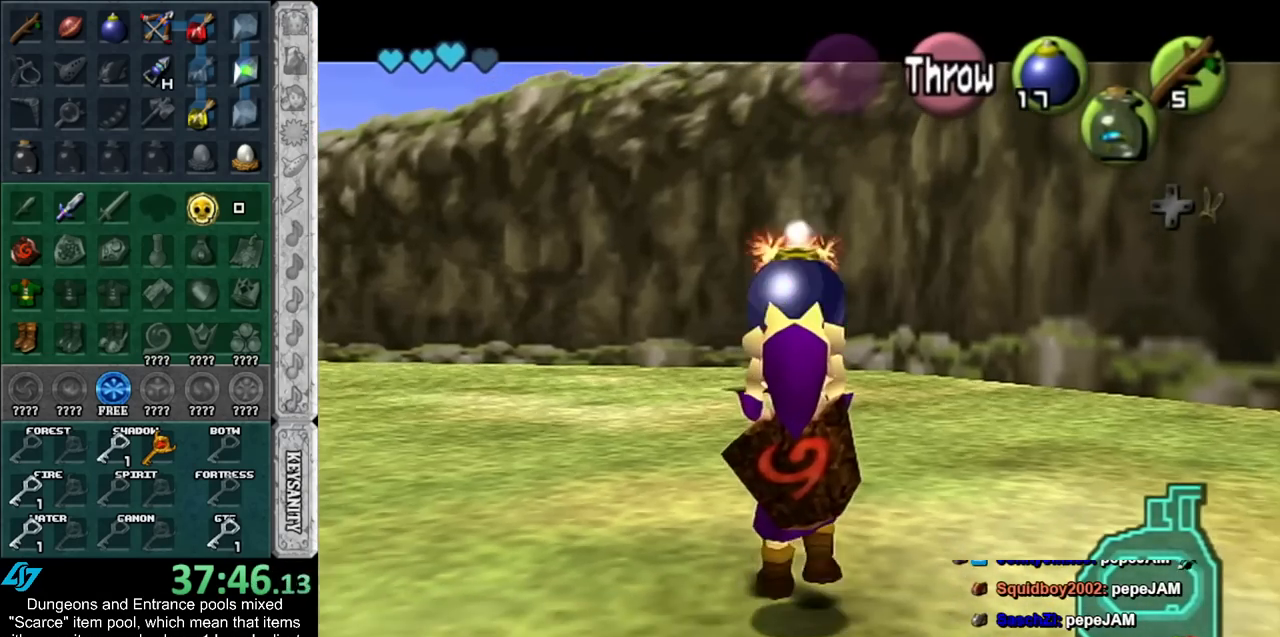
{"buttons": ["L1", "R1"], "left_stick": "down", "right_stick": "center", "events": [[383, "R1", "down"]]}
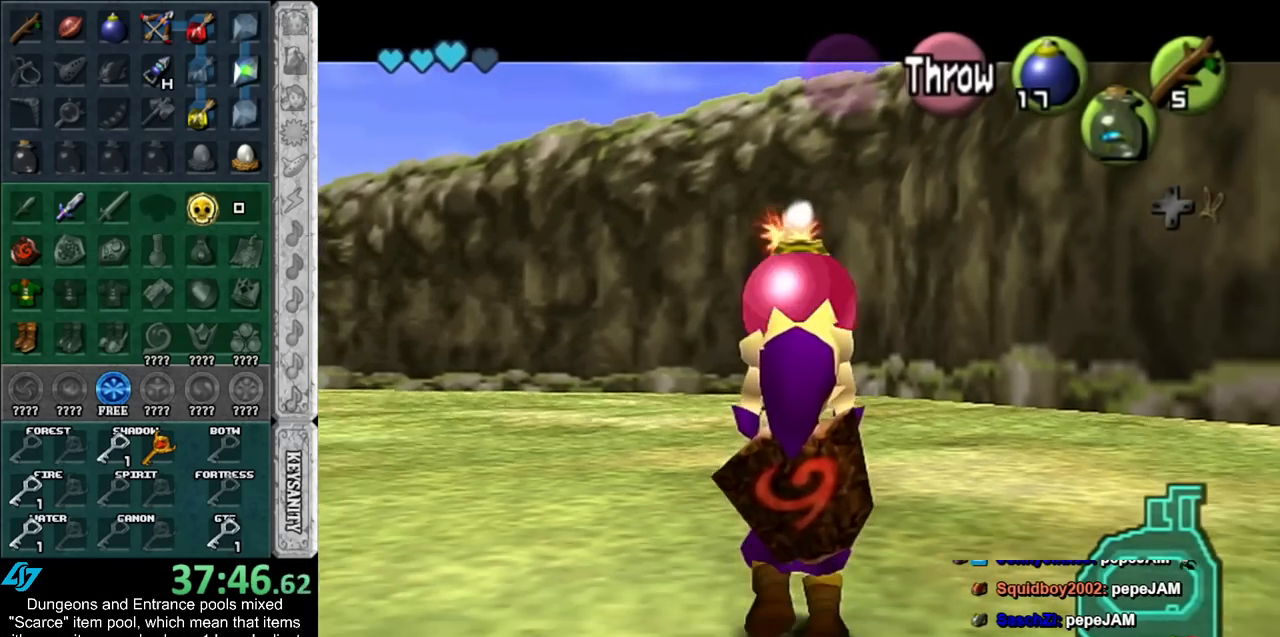
{"buttons": ["L1", "R1"], "left_stick": "center", "right_stick": "center", "events": [[17, "left_stick", "center"], [383, "A", "down"], [483, "A", "up"]]}
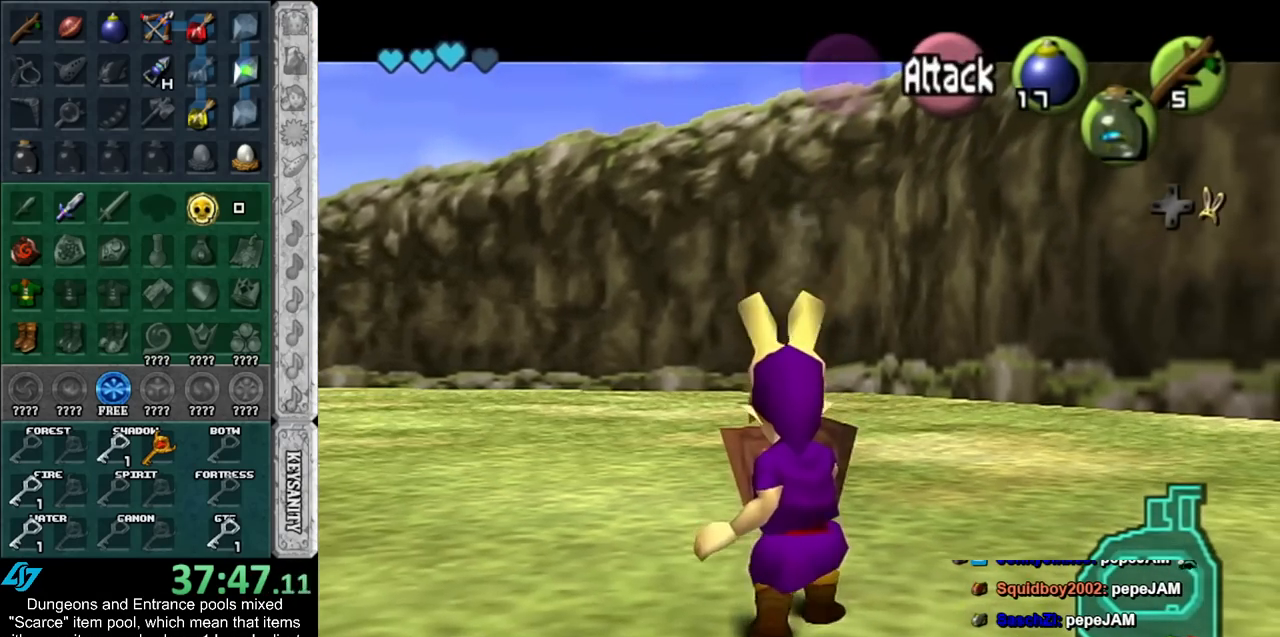
{"buttons": ["L1", "R1"], "left_stick": "center", "right_stick": "center", "events": [[50, "R1", "up"], [83, "L1", "up"], [350, "L1", "down"], [383, "R1", "down"]]}
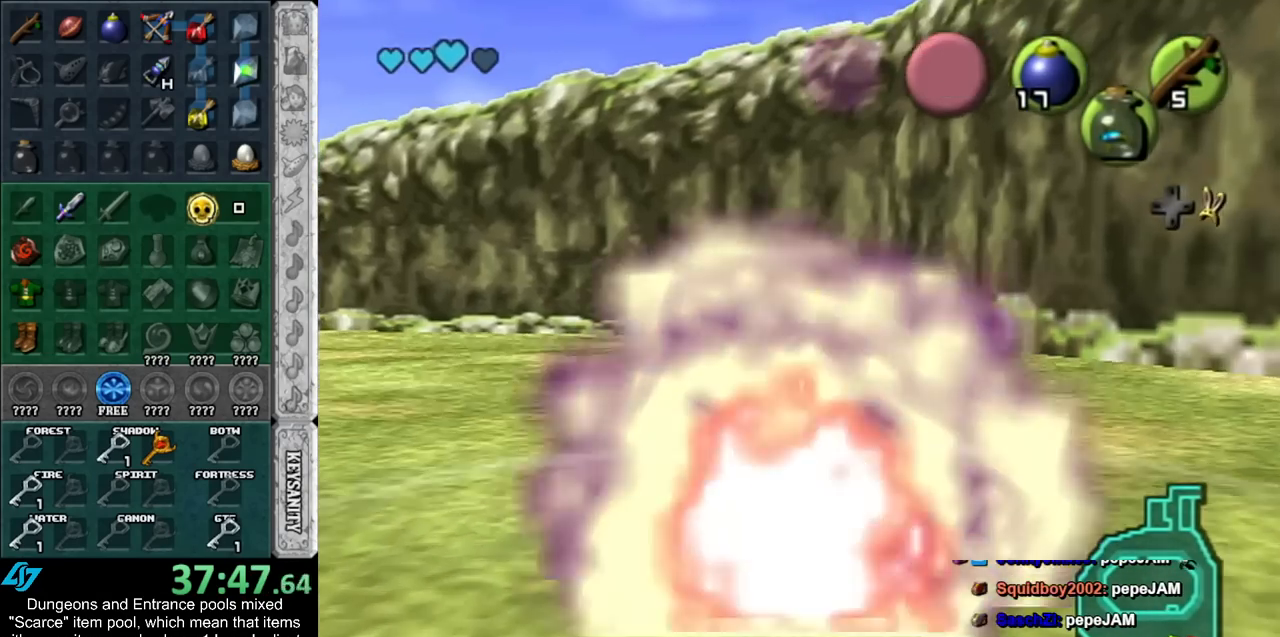
{"buttons": ["L1"], "left_stick": "down-left", "right_stick": "center", "events": [[83, "R1", "up"], [167, "left_stick", "down-left"]]}
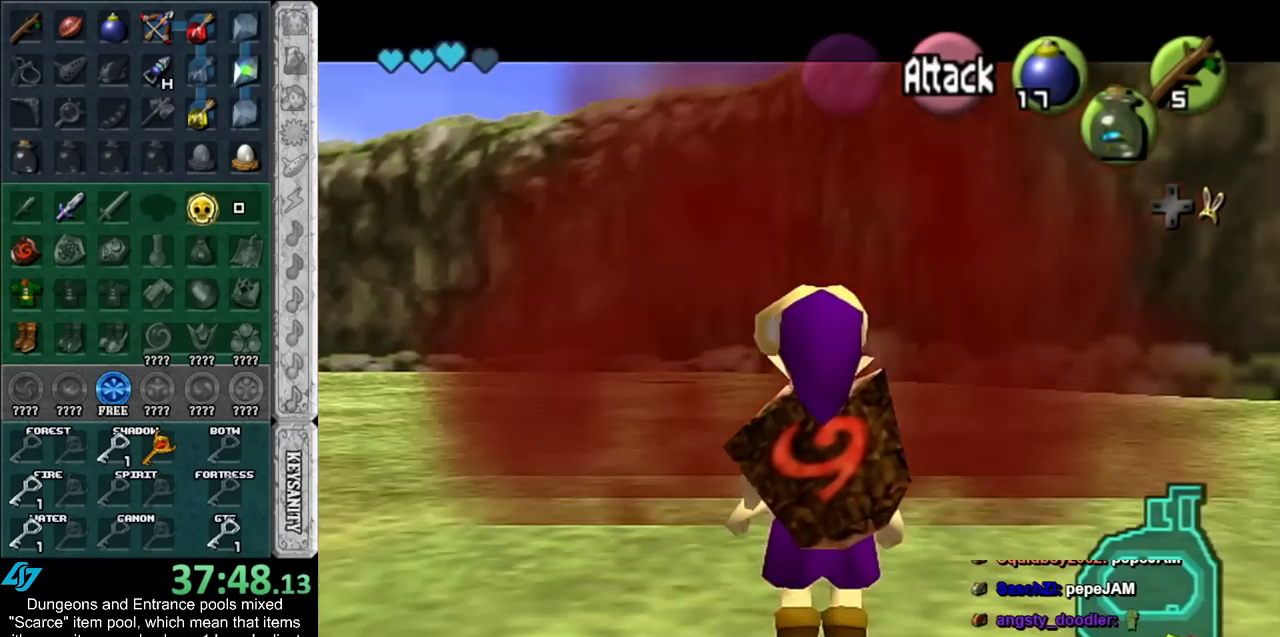
{"buttons": ["L1"], "left_stick": "down-left", "right_stick": "center", "events": []}
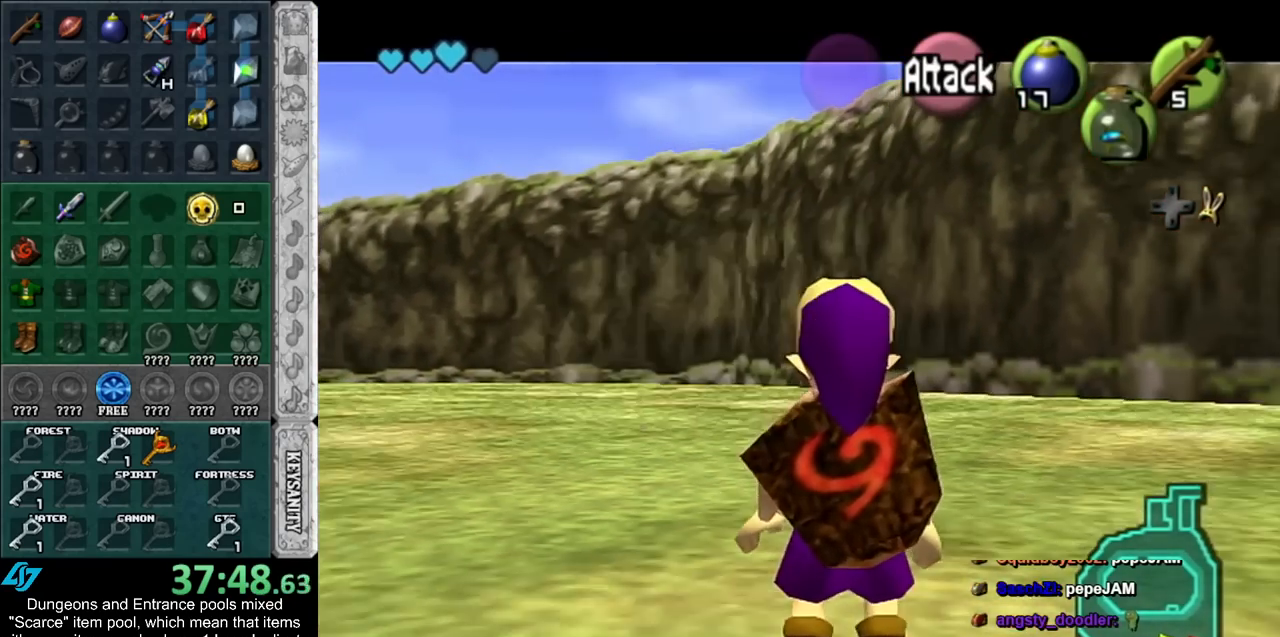
{"buttons": ["L1"], "left_stick": "down-left", "right_stick": "center", "events": []}
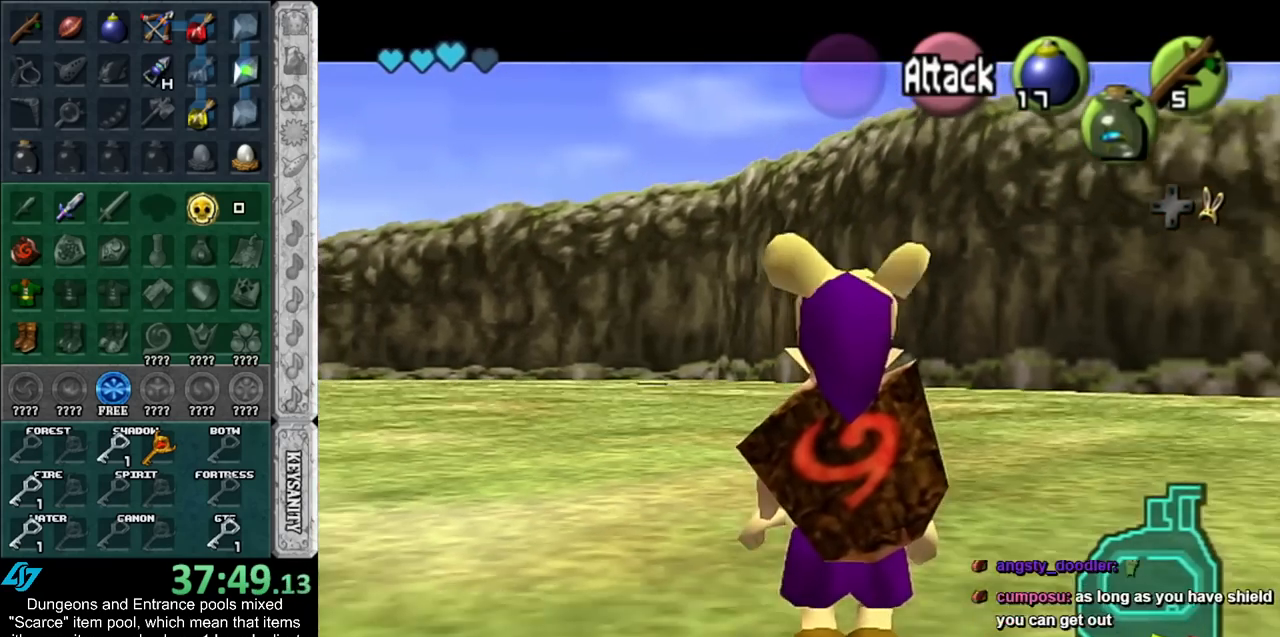
{"buttons": ["L1"], "left_stick": "down-left", "right_stick": "center", "events": [[133, "L1", "up"], [200, "L1", "down"]]}
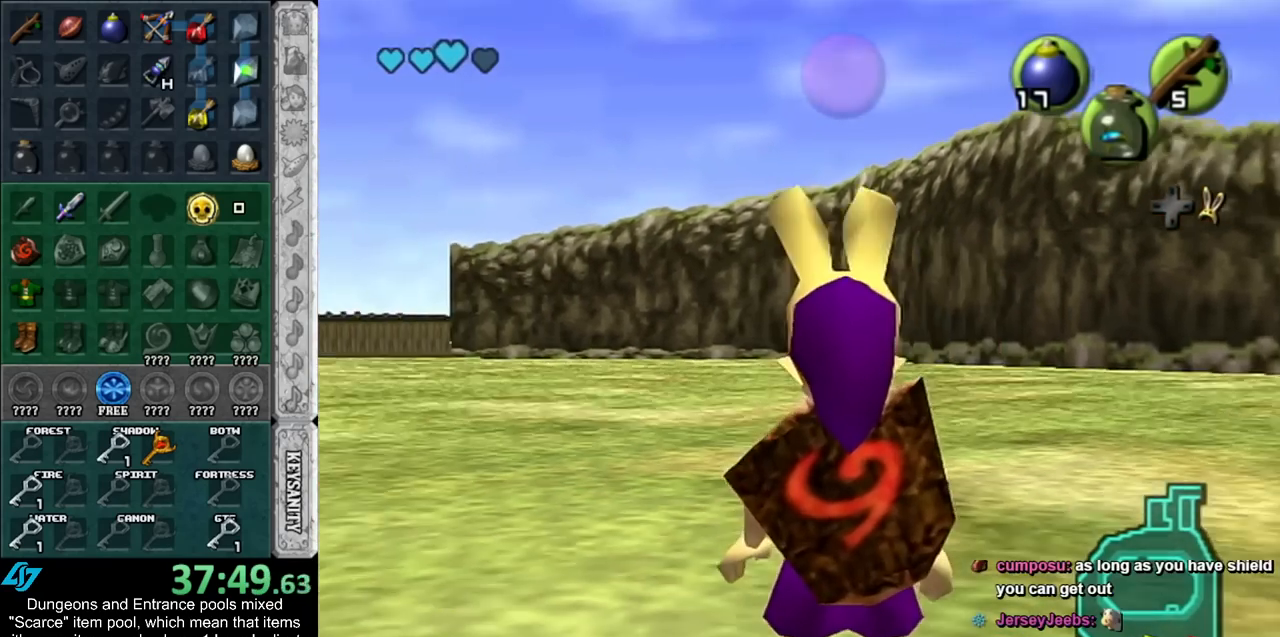
{"buttons": ["L1"], "left_stick": "down-left", "right_stick": "center", "events": []}
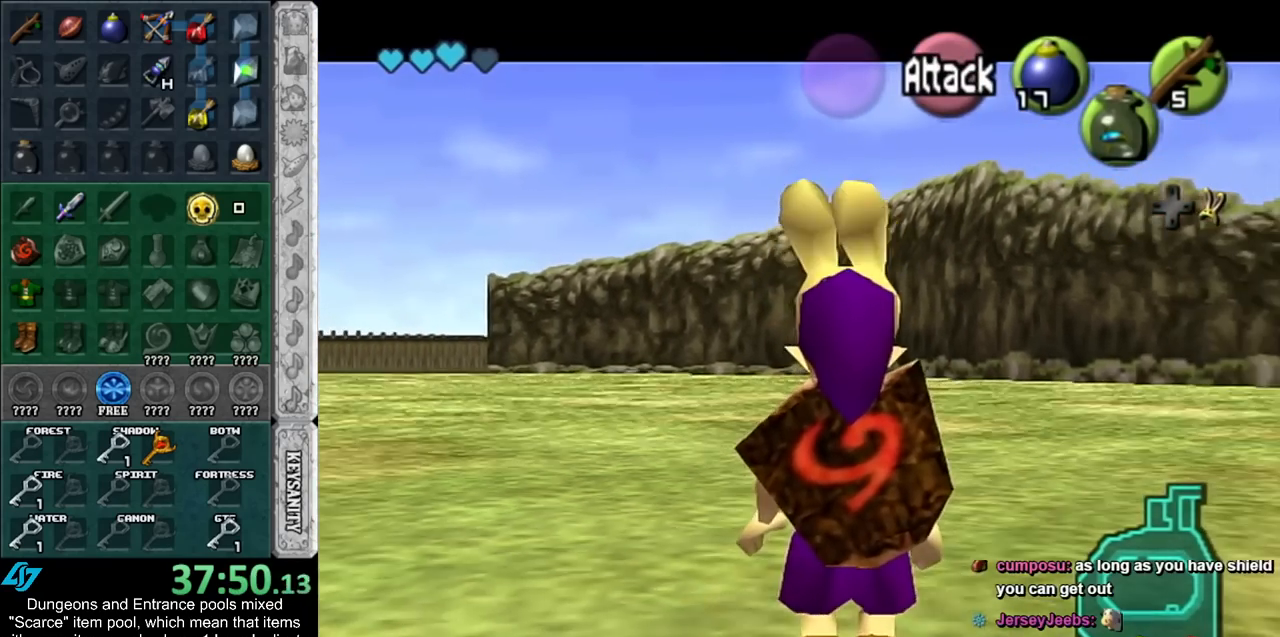
{"buttons": ["L1"], "left_stick": "down-left", "right_stick": "center", "events": []}
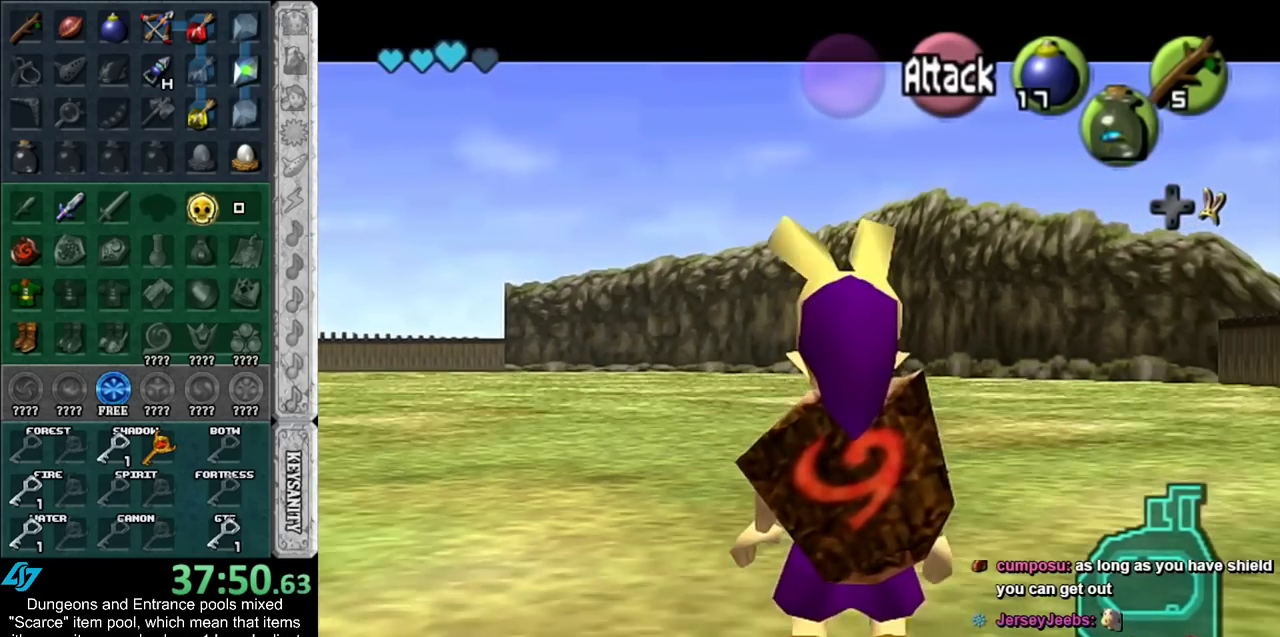
{"buttons": ["L1"], "left_stick": "down-left", "right_stick": "center", "events": []}
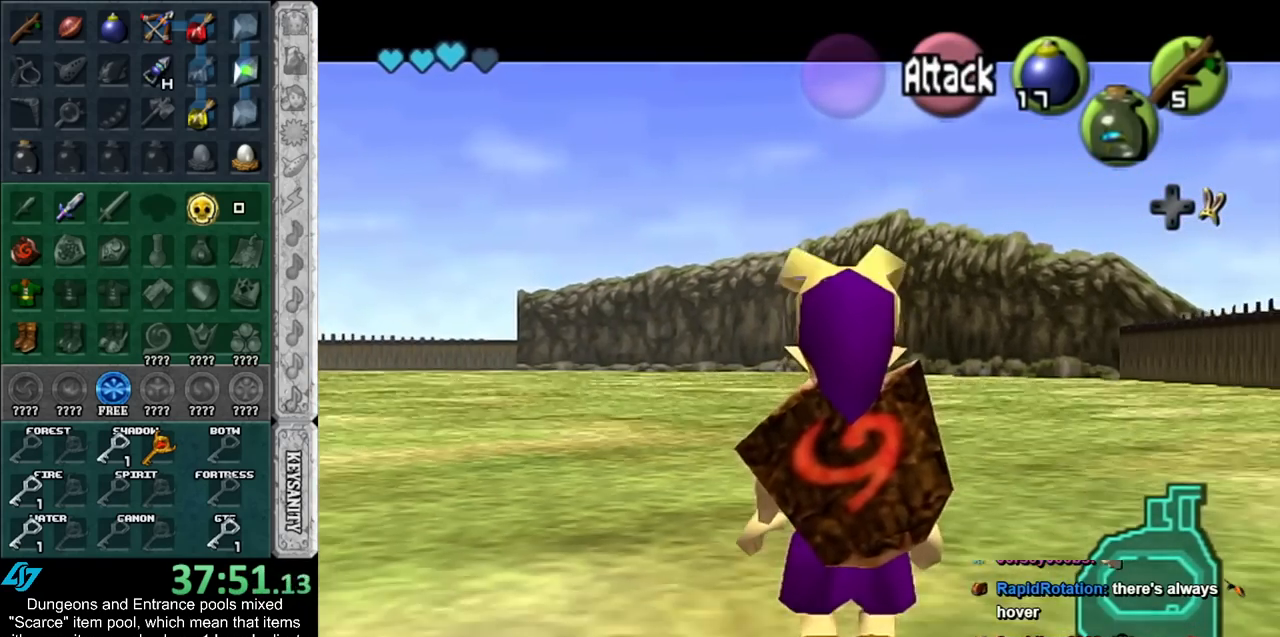
{"buttons": ["L1"], "left_stick": "down-left", "right_stick": "center", "events": []}
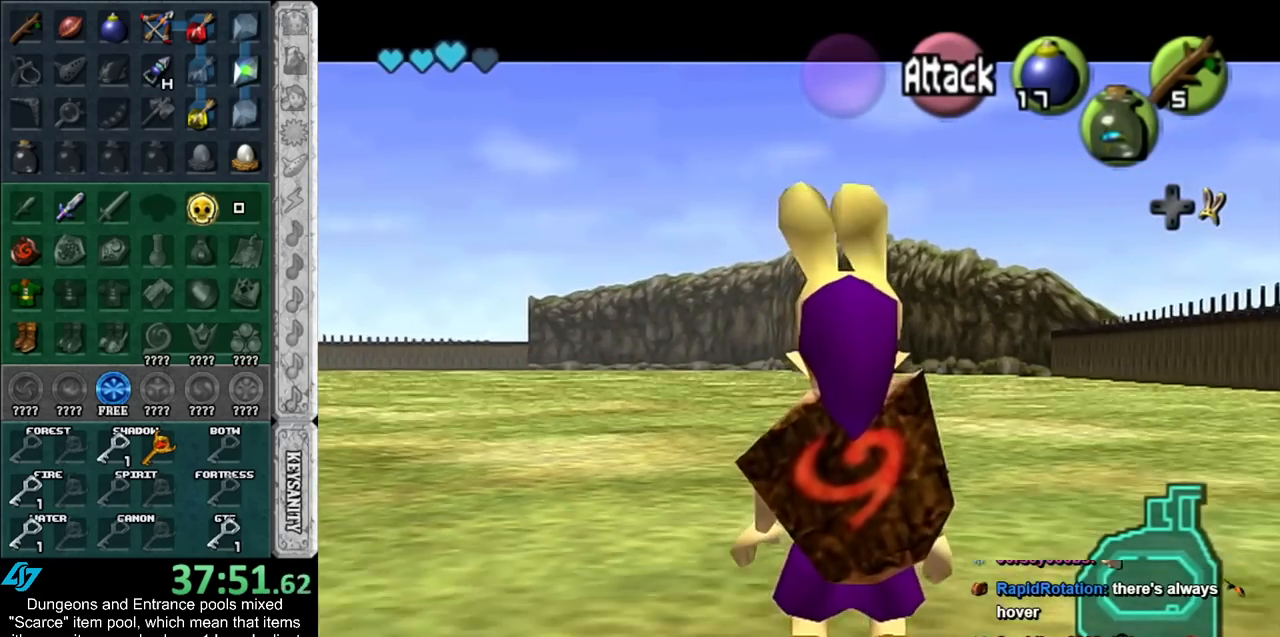
{"buttons": ["L1"], "left_stick": "down-left", "right_stick": "center", "events": []}
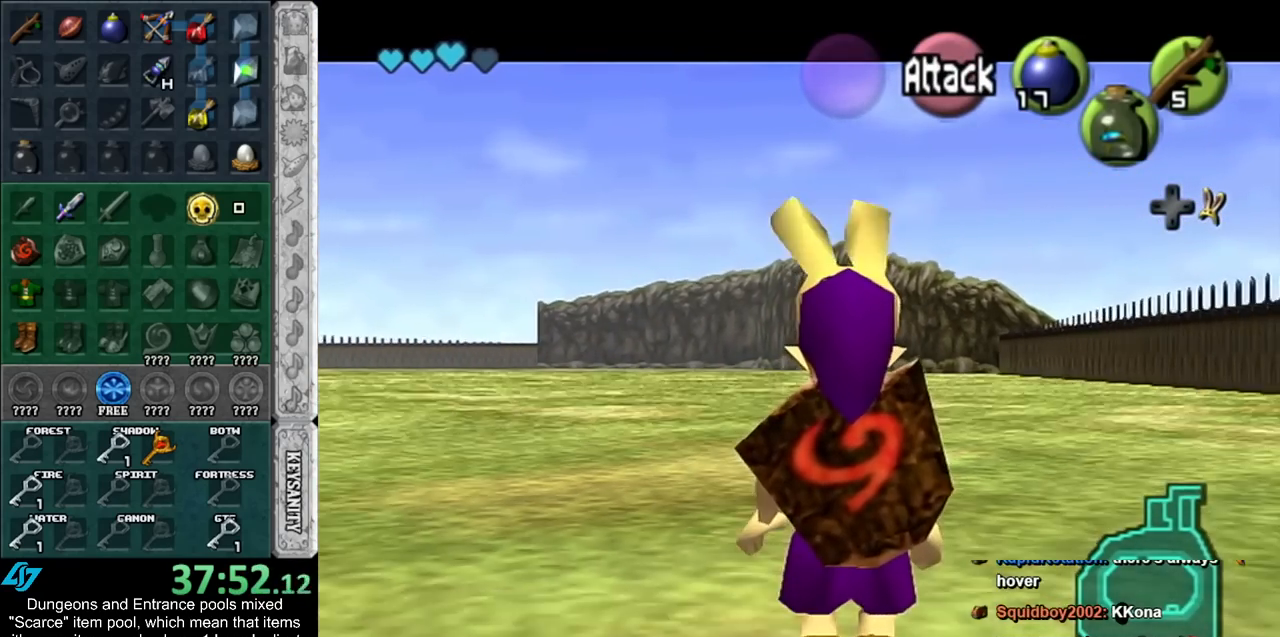
{"buttons": [], "left_stick": "center", "right_stick": "center", "events": [[300, "left_stick", "center"], [383, "L1", "up"]]}
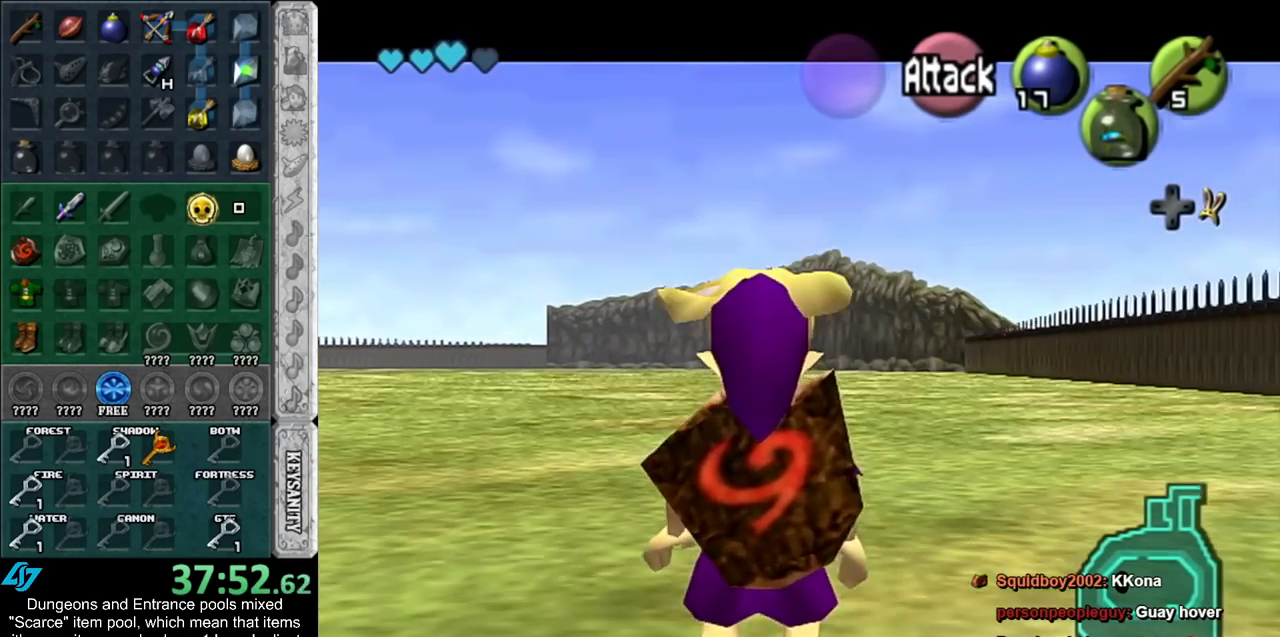
{"buttons": [], "left_stick": "up-right", "right_stick": "center", "events": [[17, "left_stick", "down"], [100, "L1", "down"], [167, "left_stick", "center"], [300, "L1", "up"], [350, "left_stick", "up-right"]]}
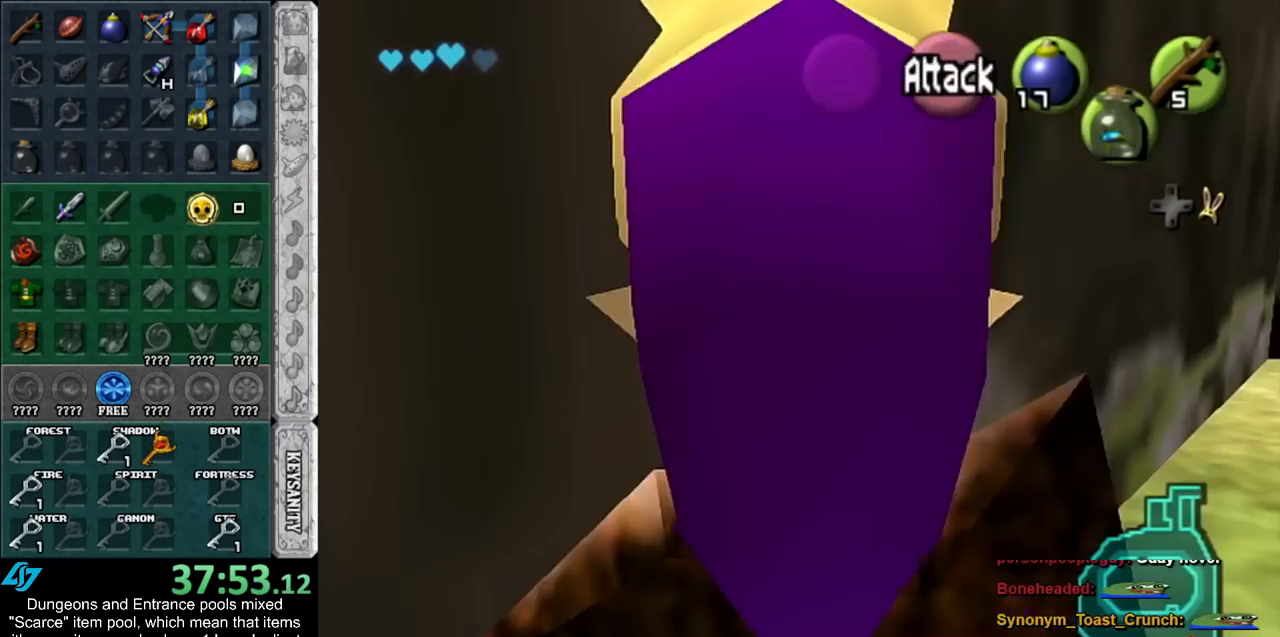
{"buttons": [], "left_stick": "up-right", "right_stick": "center", "events": []}
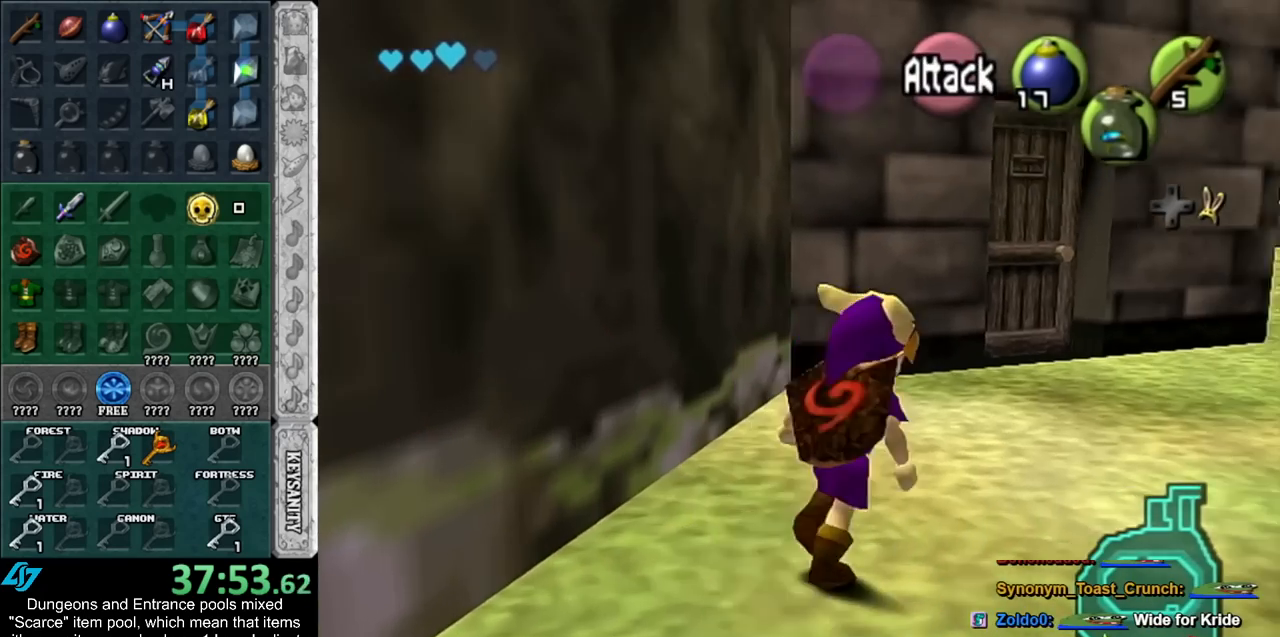
{"buttons": [], "left_stick": "up", "right_stick": "center", "events": [[167, "left_stick", "up"]]}
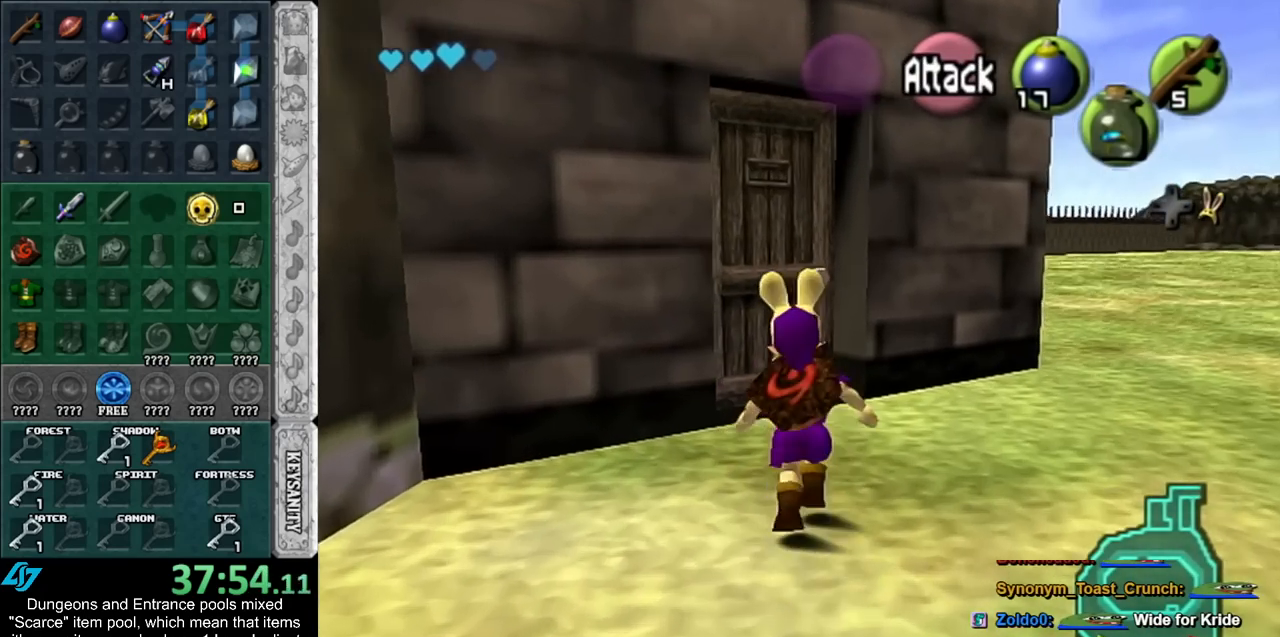
{"buttons": [], "left_stick": "center", "right_stick": "center", "events": [[167, "A", "down"], [167, "left_stick", "center"], [267, "A", "up"], [317, "A", "down"], [383, "A", "up"]]}
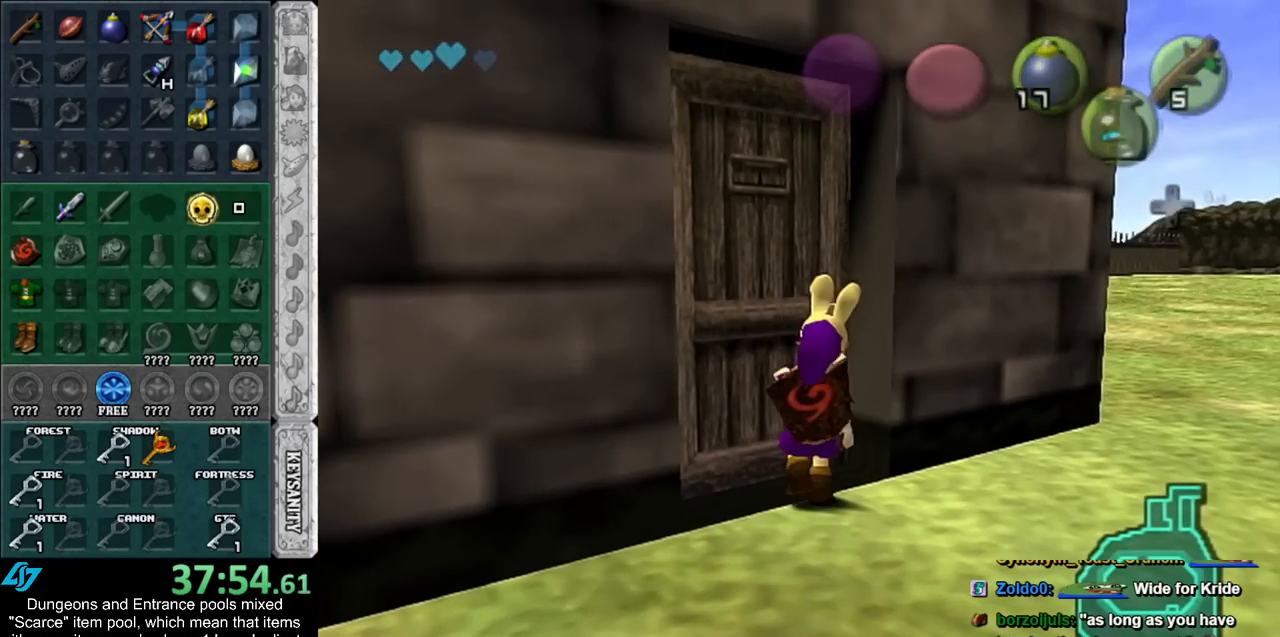
{"buttons": [], "left_stick": "up", "right_stick": "center", "events": [[200, "left_stick", "up"]]}
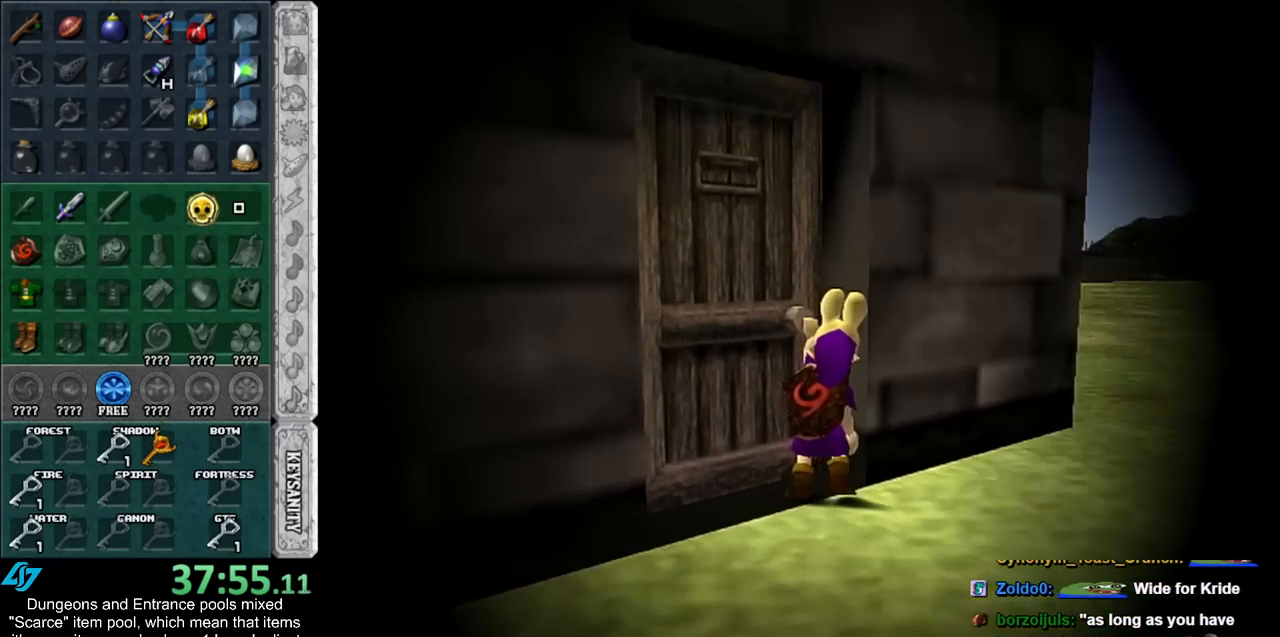
{"buttons": [], "left_stick": "up", "right_stick": "center", "events": []}
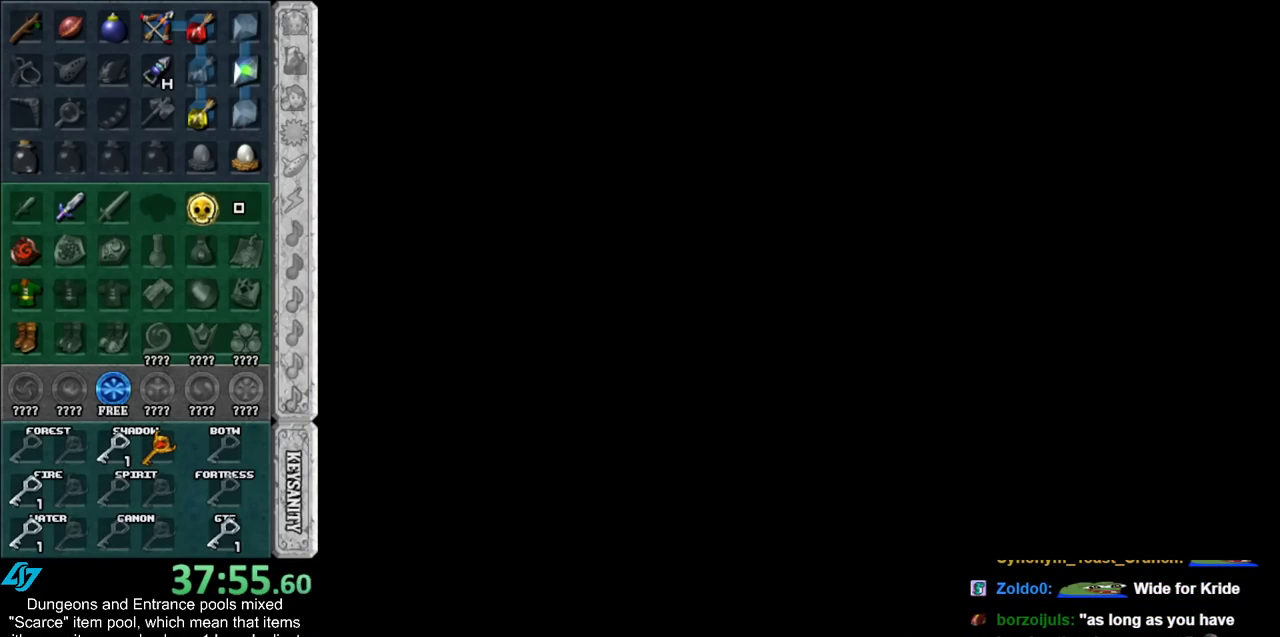
{"buttons": [], "left_stick": "up", "right_stick": "center", "events": []}
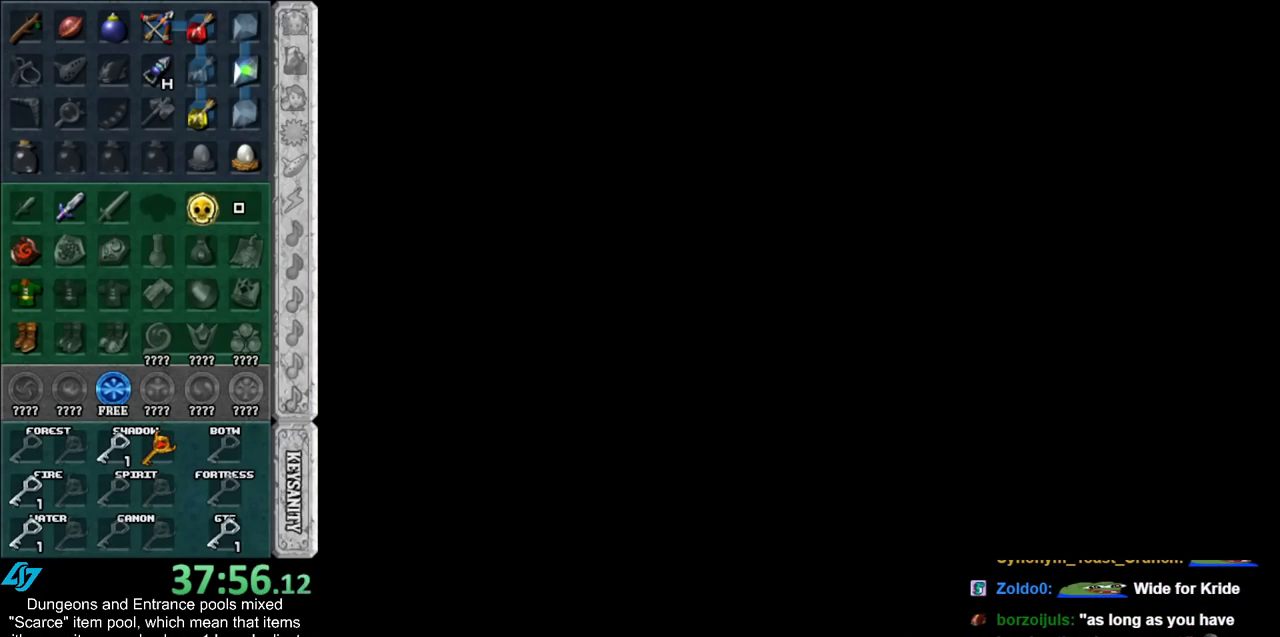
{"buttons": [], "left_stick": "up", "right_stick": "center", "events": []}
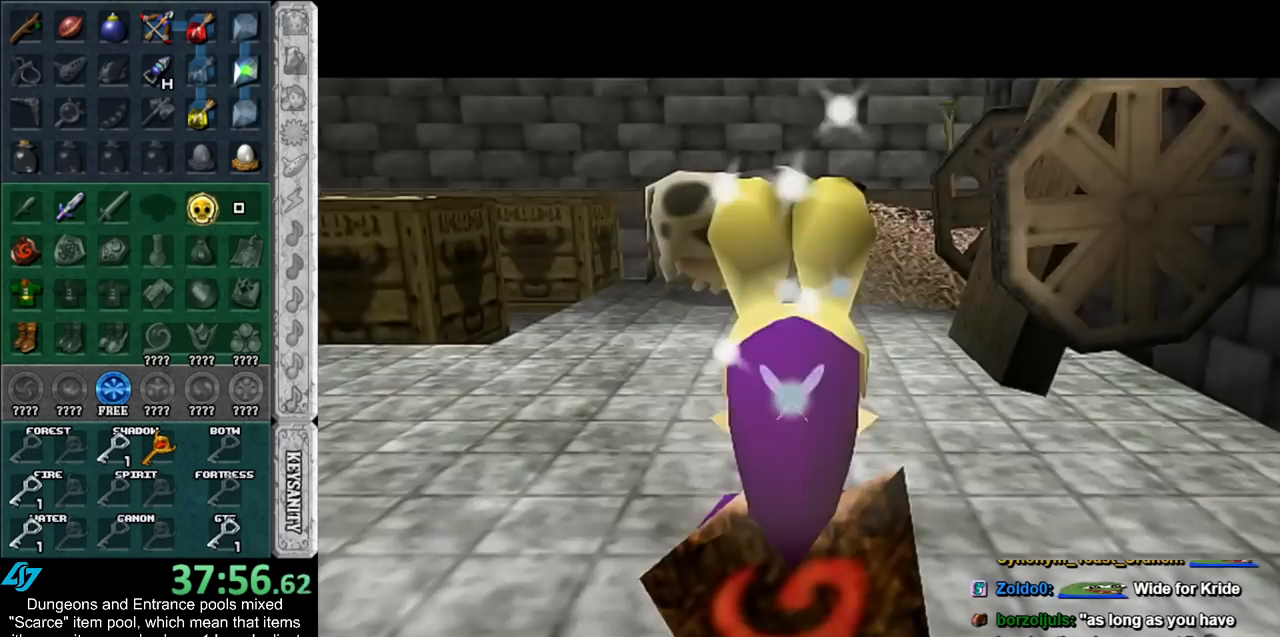
{"buttons": [], "left_stick": "up", "right_stick": "center", "events": []}
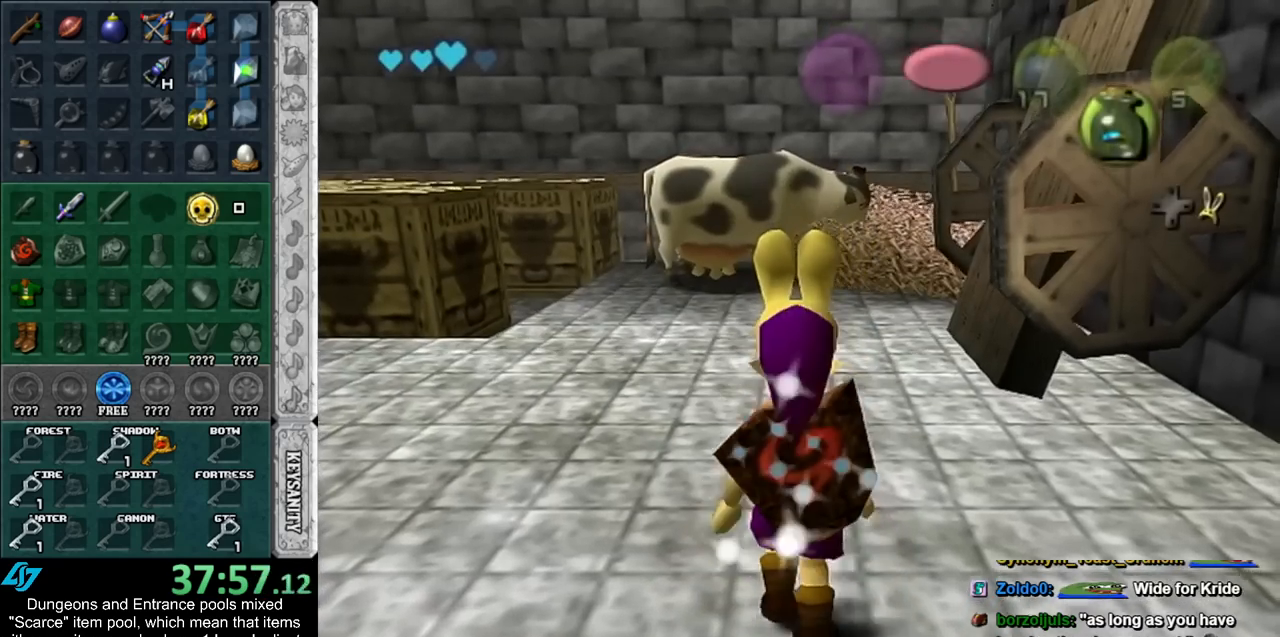
{"buttons": [], "left_stick": "up", "right_stick": "center", "events": [[67, "left_stick", "up-left"], [417, "left_stick", "up"]]}
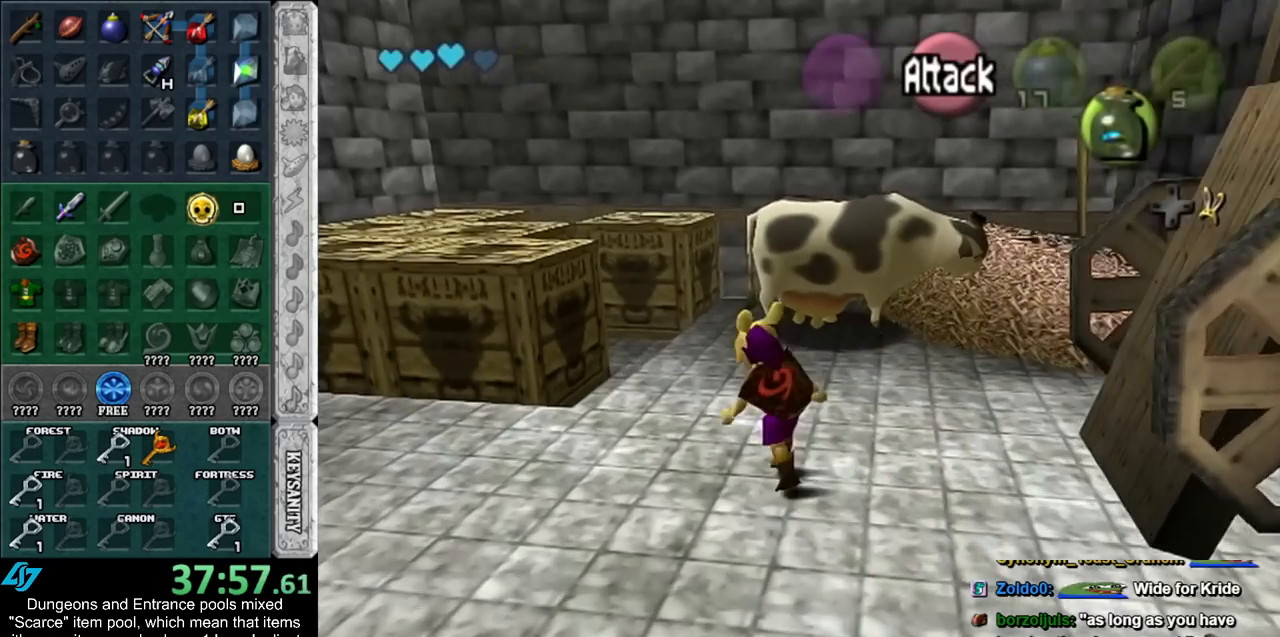
{"buttons": [], "left_stick": "up", "right_stick": "center", "events": []}
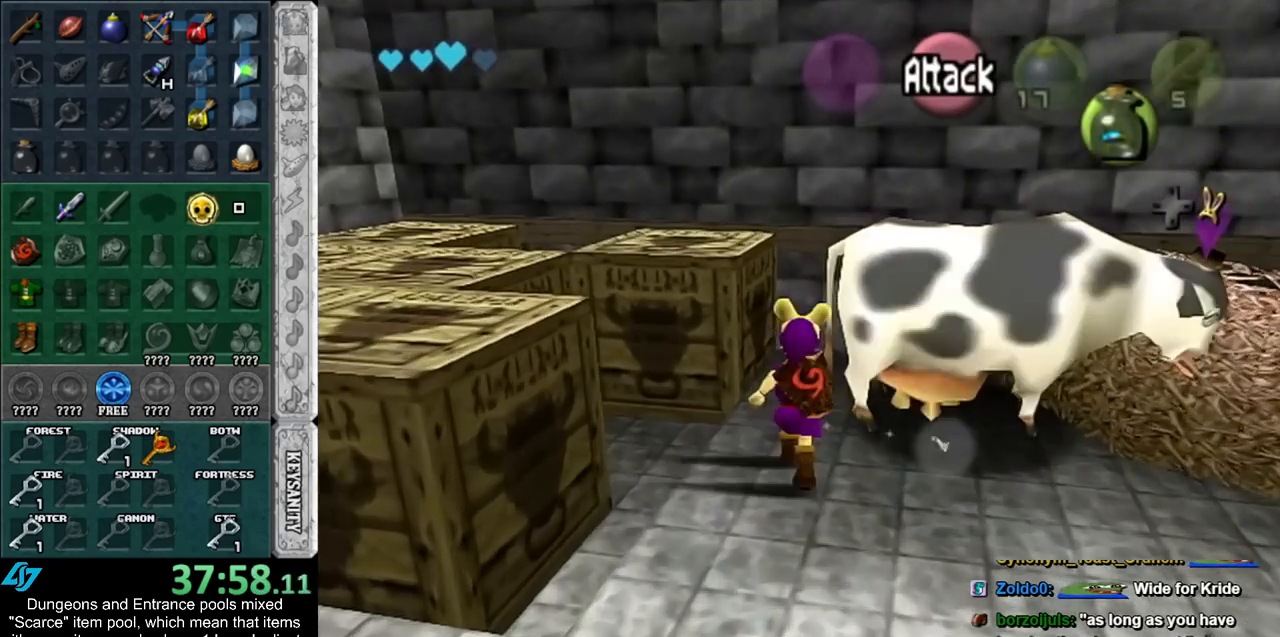
{"buttons": [], "left_stick": "up", "right_stick": "center", "events": [[267, "A", "down"], [417, "A", "up"]]}
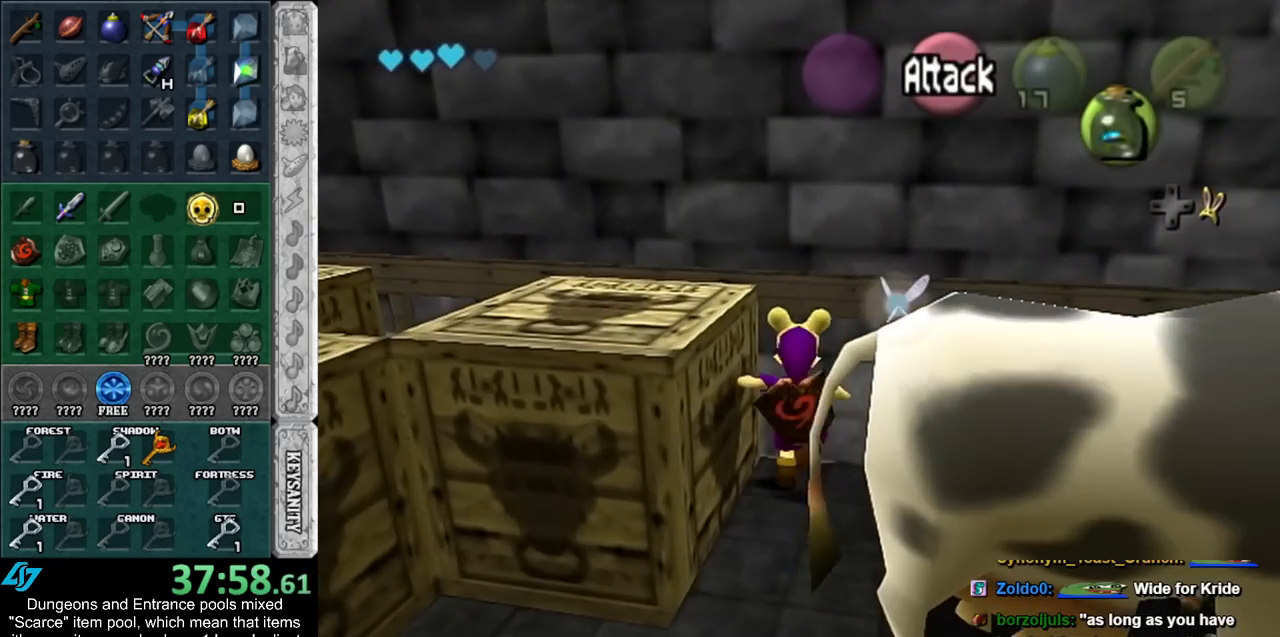
{"buttons": [], "left_stick": "center", "right_stick": "center", "events": [[50, "left_stick", "center"], [350, "right_stick", "up"], [450, "right_stick", "center"]]}
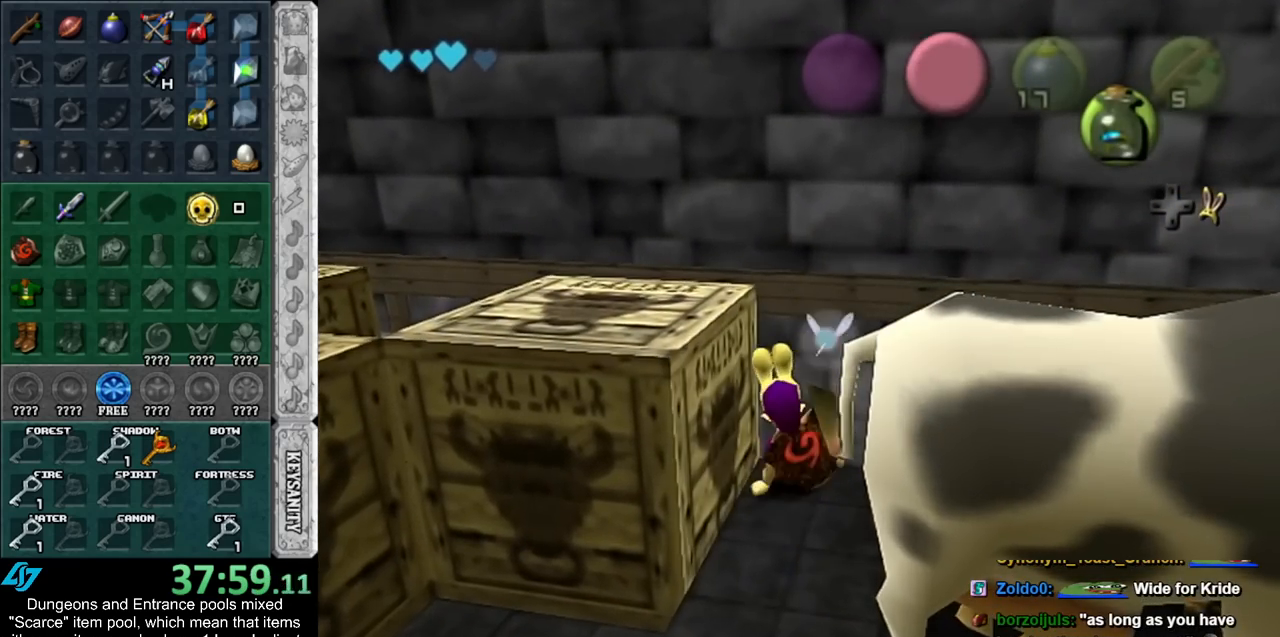
{"buttons": [], "left_stick": "center", "right_stick": "center", "events": [[100, "left_stick", "up"], [483, "left_stick", "center"]]}